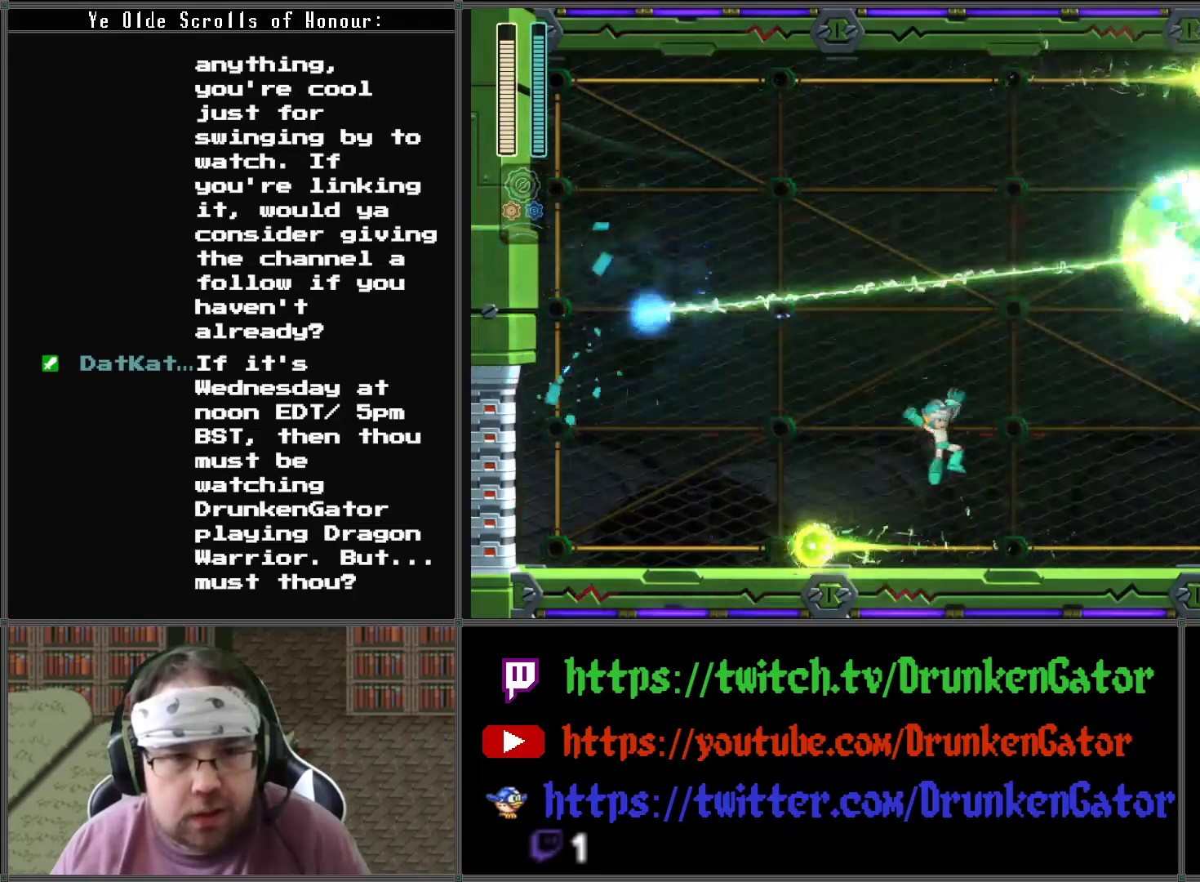
Gameplay with a controller (Xbox layout); each line is a JSON object with the inputs held at the frame after it. "events" lists button and stick changes between this image and that frame as [ms after this image, input, new state], when the widget could be followed in between.
{"buttons": [], "left_stick": "center", "right_stick": "center", "events": [[133, "A", "up"], [333, "DPAD_RIGHT", "up"], [367, "X", "down"], [467, "X", "up"]]}
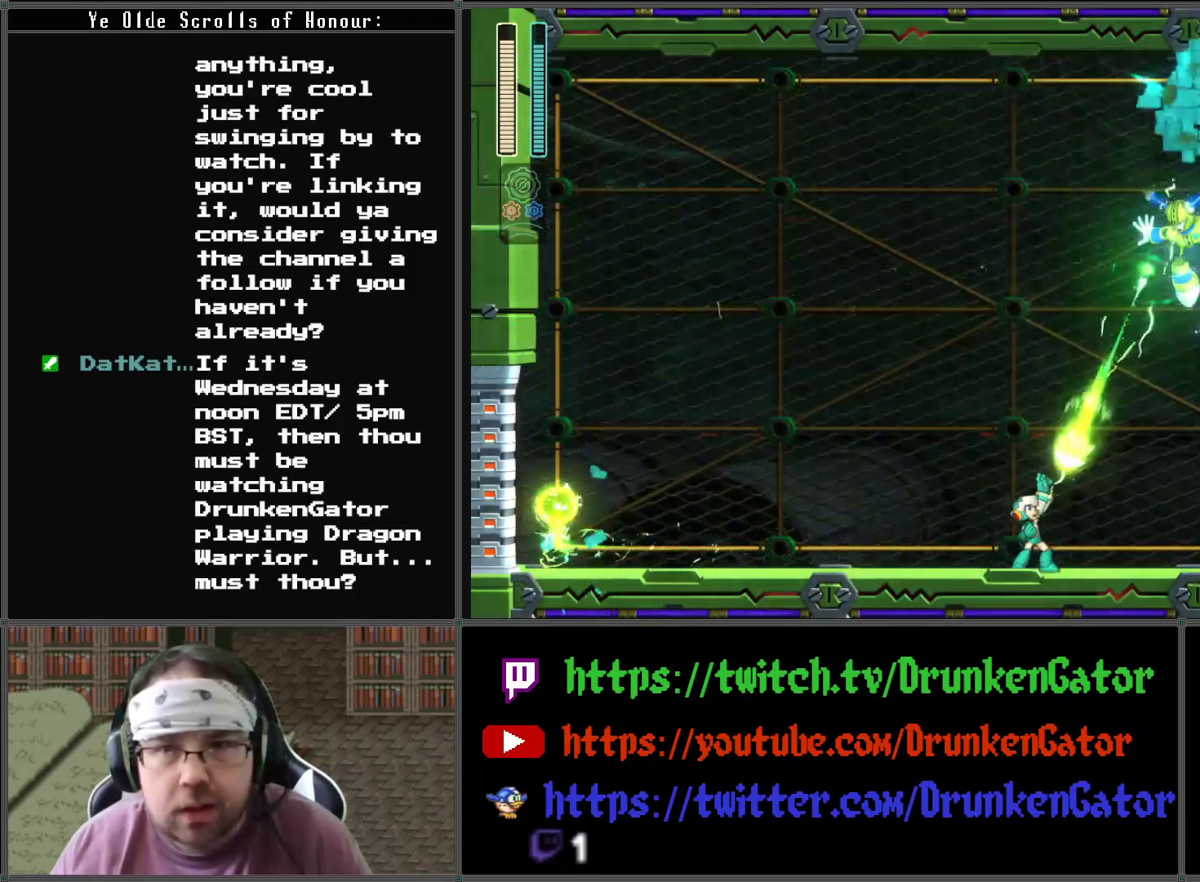
{"buttons": ["A", "DPAD_LEFT"], "left_stick": "center", "right_stick": "center", "events": [[100, "DPAD_LEFT", "down"], [233, "A", "down"]]}
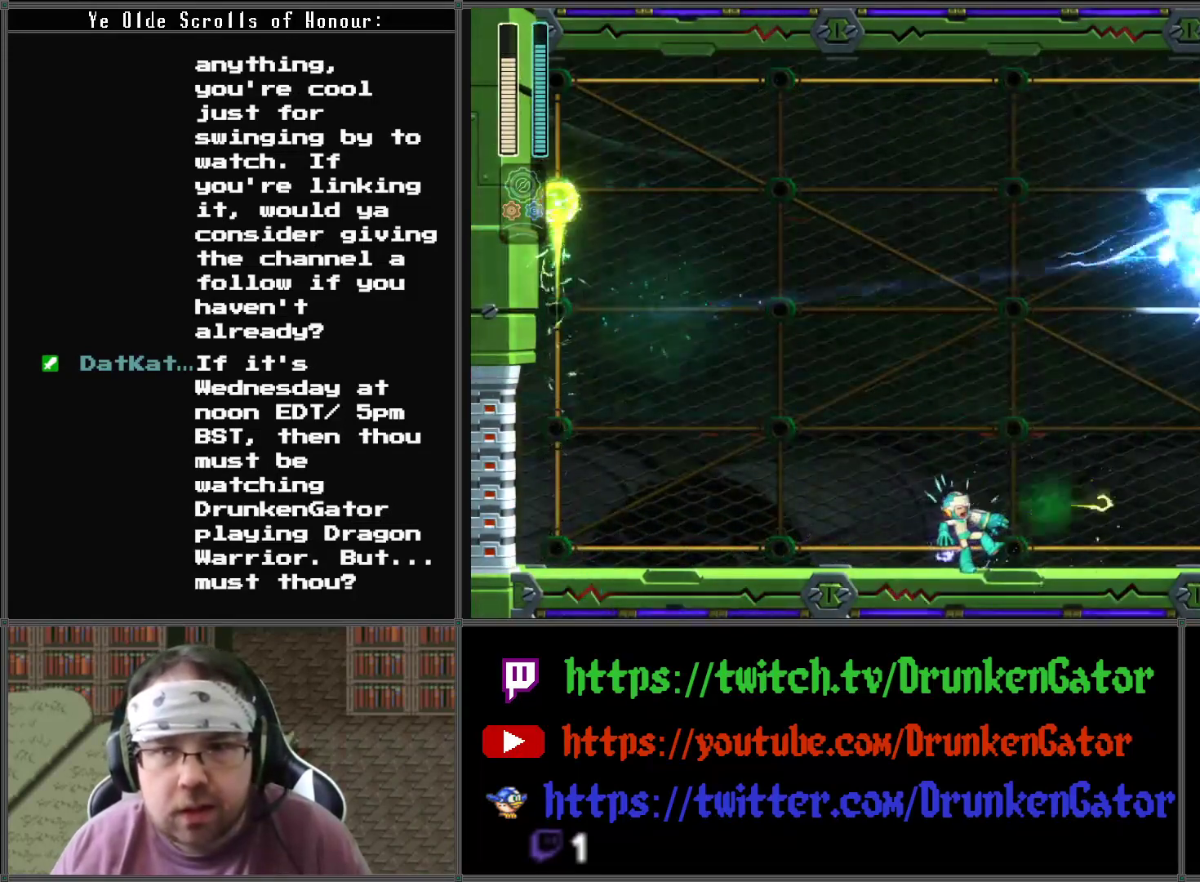
{"buttons": ["DPAD_LEFT"], "left_stick": "center", "right_stick": "center", "events": [[67, "A", "up"]]}
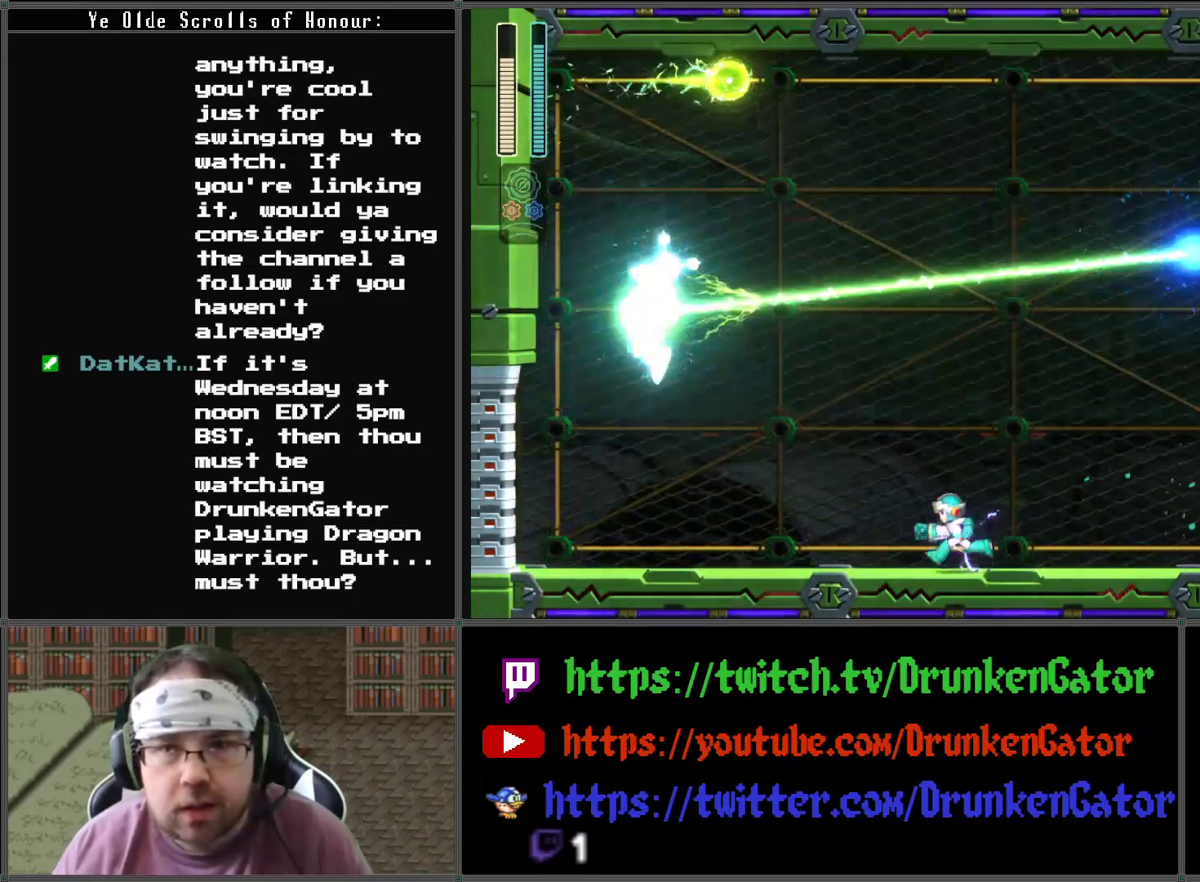
{"buttons": ["DPAD_LEFT"], "left_stick": "center", "right_stick": "center", "events": [[67, "A", "down"], [233, "A", "up"], [233, "DPAD_LEFT", "up"], [233, "DPAD_RIGHT", "down"], [333, "DPAD_RIGHT", "up"], [333, "X", "down"], [400, "DPAD_LEFT", "down"], [500, "X", "up"]]}
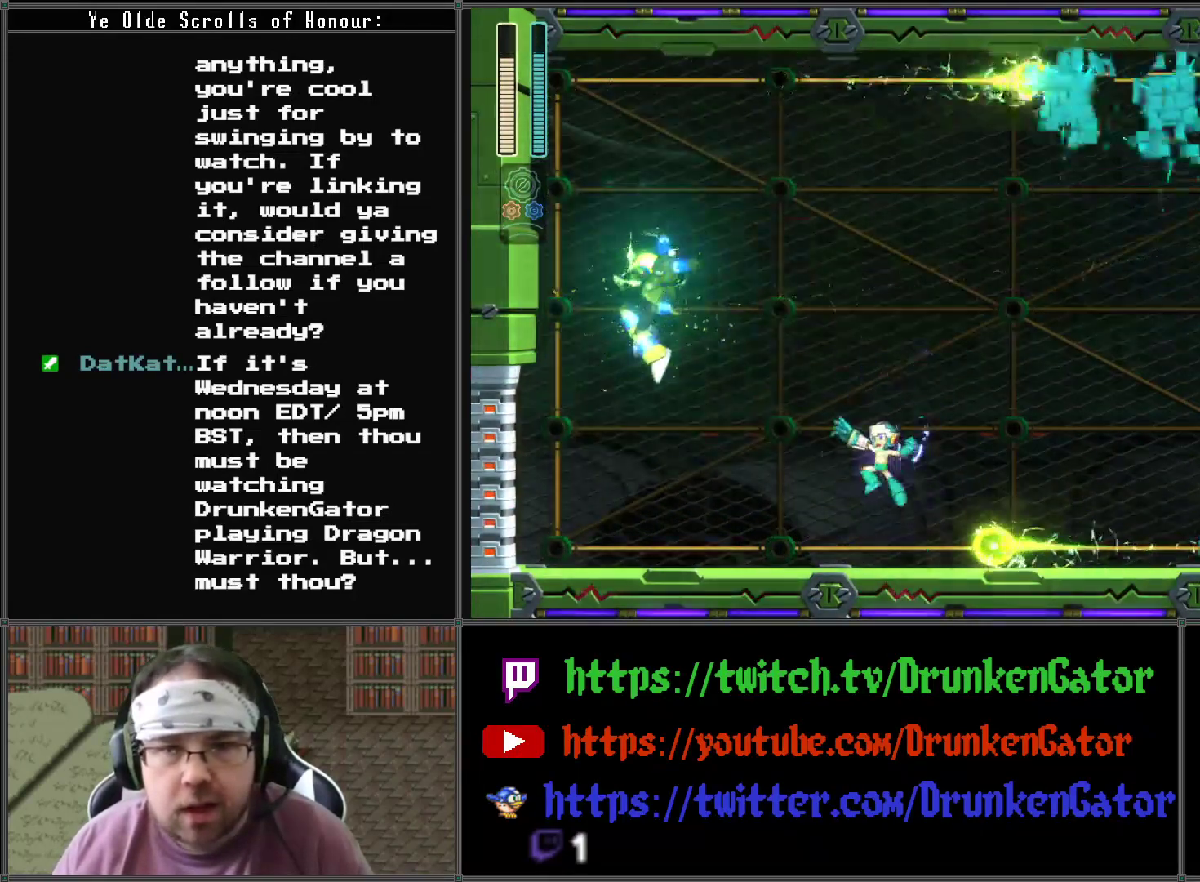
{"buttons": ["A", "DPAD_RIGHT"], "left_stick": "center", "right_stick": "center", "events": [[200, "A", "down"], [267, "DPAD_LEFT", "up"], [333, "DPAD_RIGHT", "down"]]}
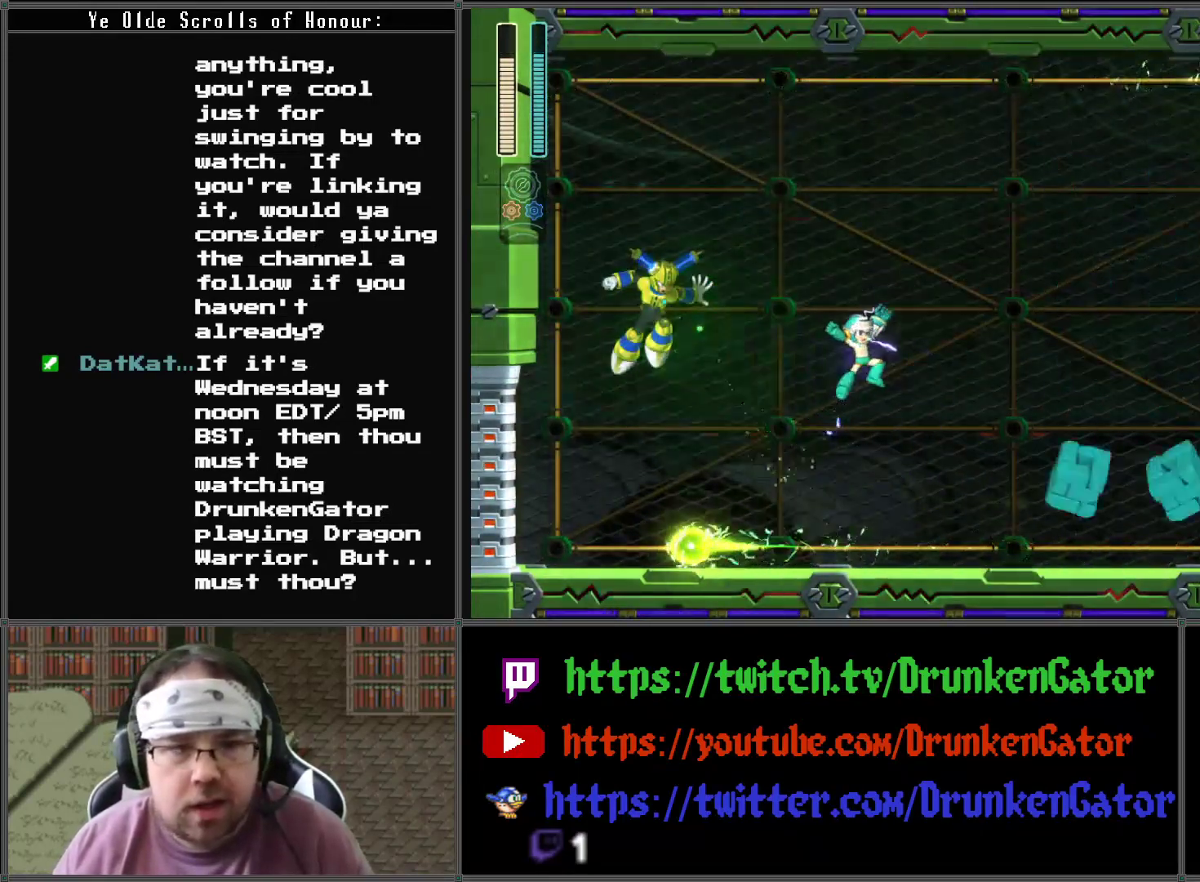
{"buttons": [], "left_stick": "center", "right_stick": "center", "events": [[67, "A", "up"], [100, "DPAD_LEFT", "down"], [100, "DPAD_RIGHT", "up"], [167, "X", "down"], [233, "DPAD_LEFT", "up"], [267, "X", "up"]]}
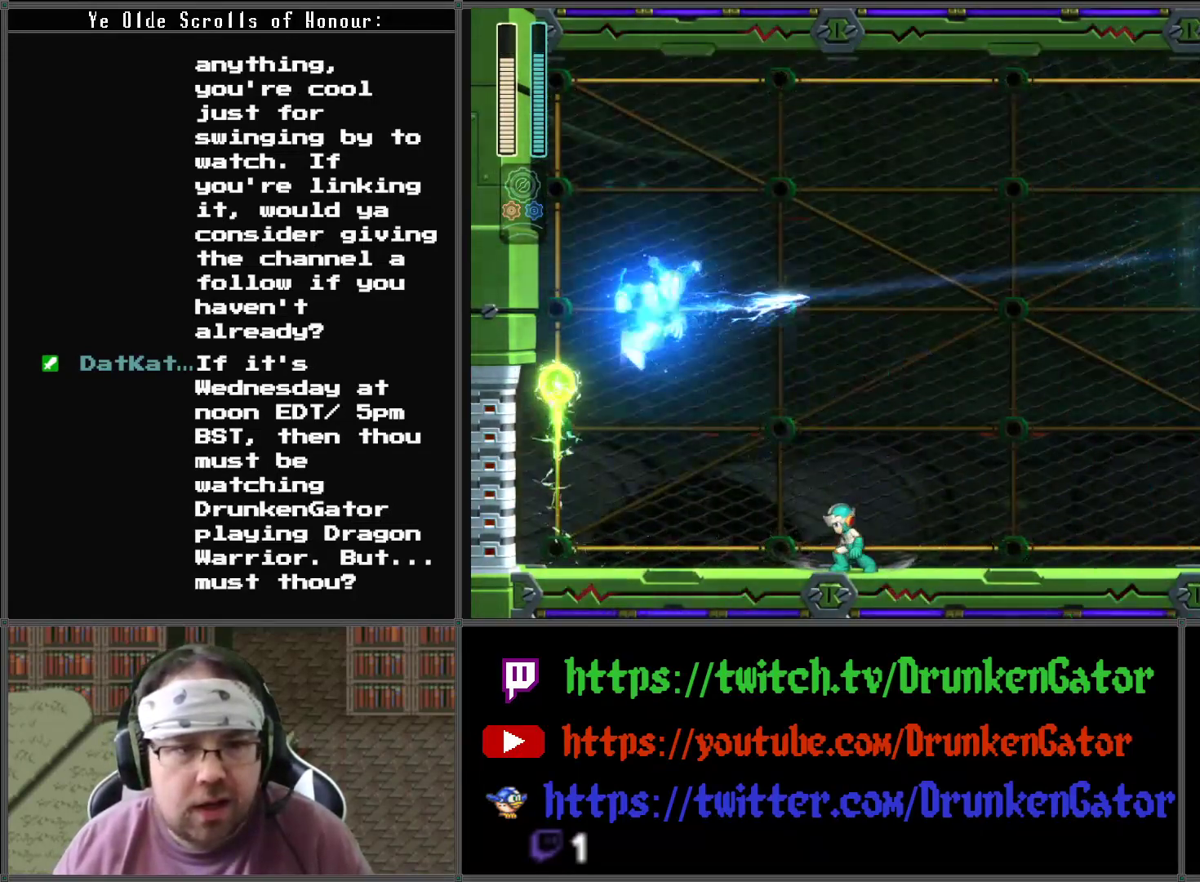
{"buttons": ["DPAD_RIGHT"], "left_stick": "center", "right_stick": "center", "events": [[433, "DPAD_RIGHT", "down"]]}
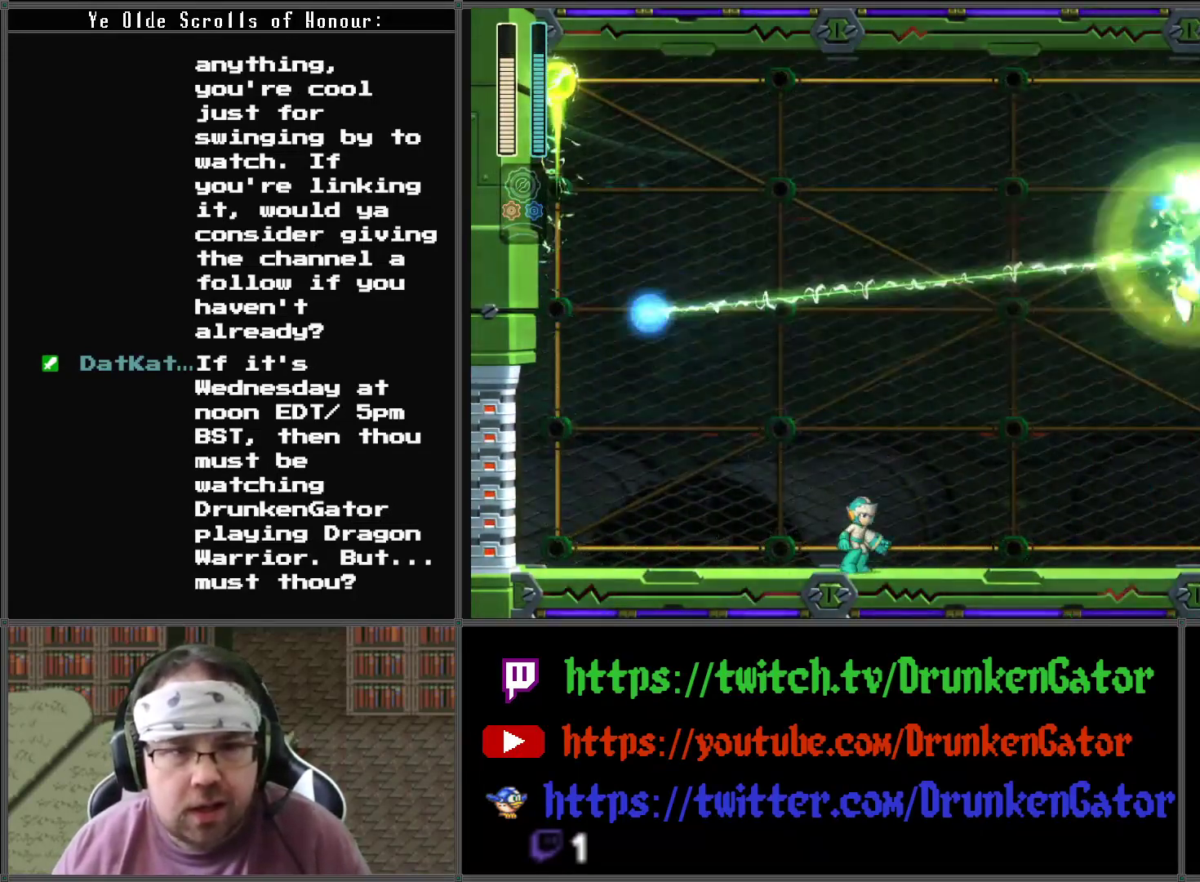
{"buttons": ["DPAD_LEFT"], "left_stick": "center", "right_stick": "center", "events": [[100, "X", "down"], [133, "DPAD_RIGHT", "up"], [233, "X", "up"], [400, "DPAD_LEFT", "down"]]}
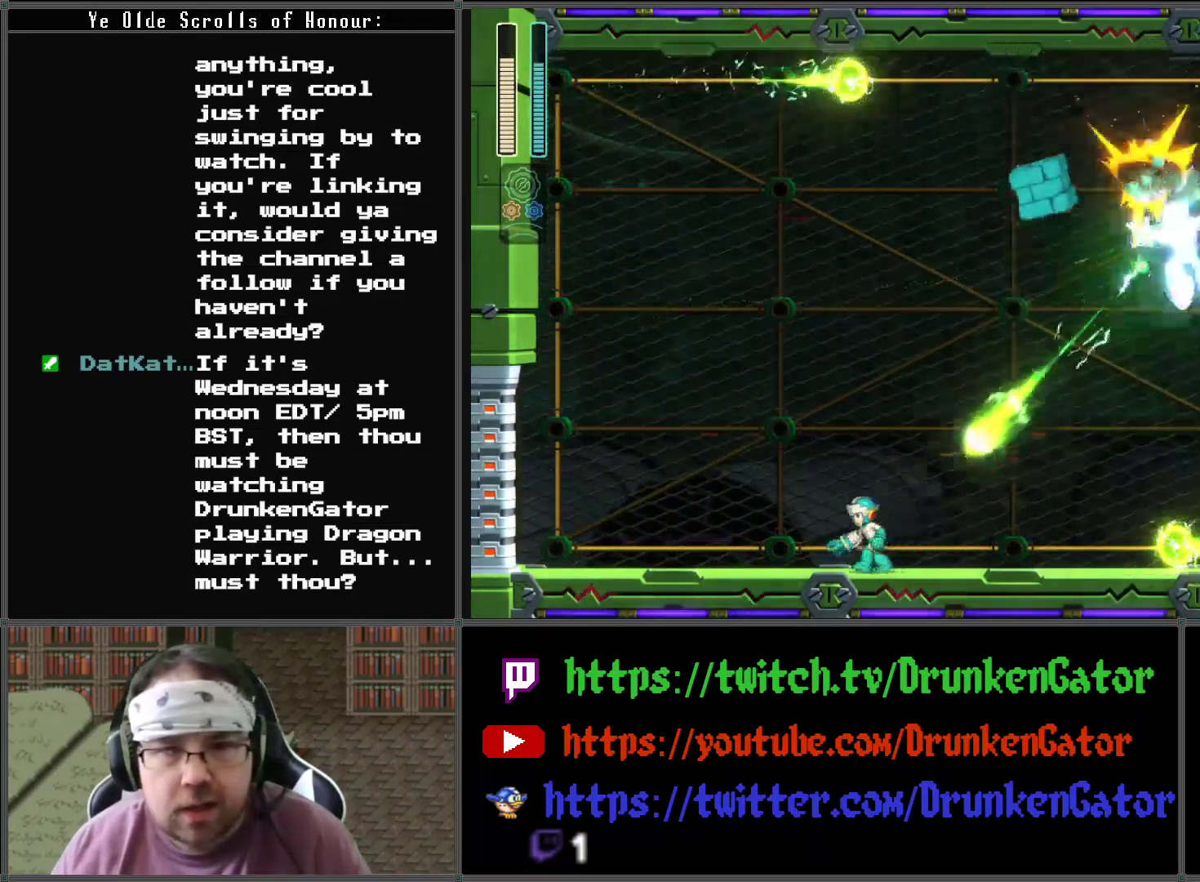
{"buttons": ["A", "DPAD_RIGHT"], "left_stick": "center", "right_stick": "center", "events": [[167, "A", "down"], [367, "DPAD_LEFT", "up"], [367, "DPAD_RIGHT", "down"], [367, "DPAD_UP", "down"], [400, "DPAD_UP", "up"]]}
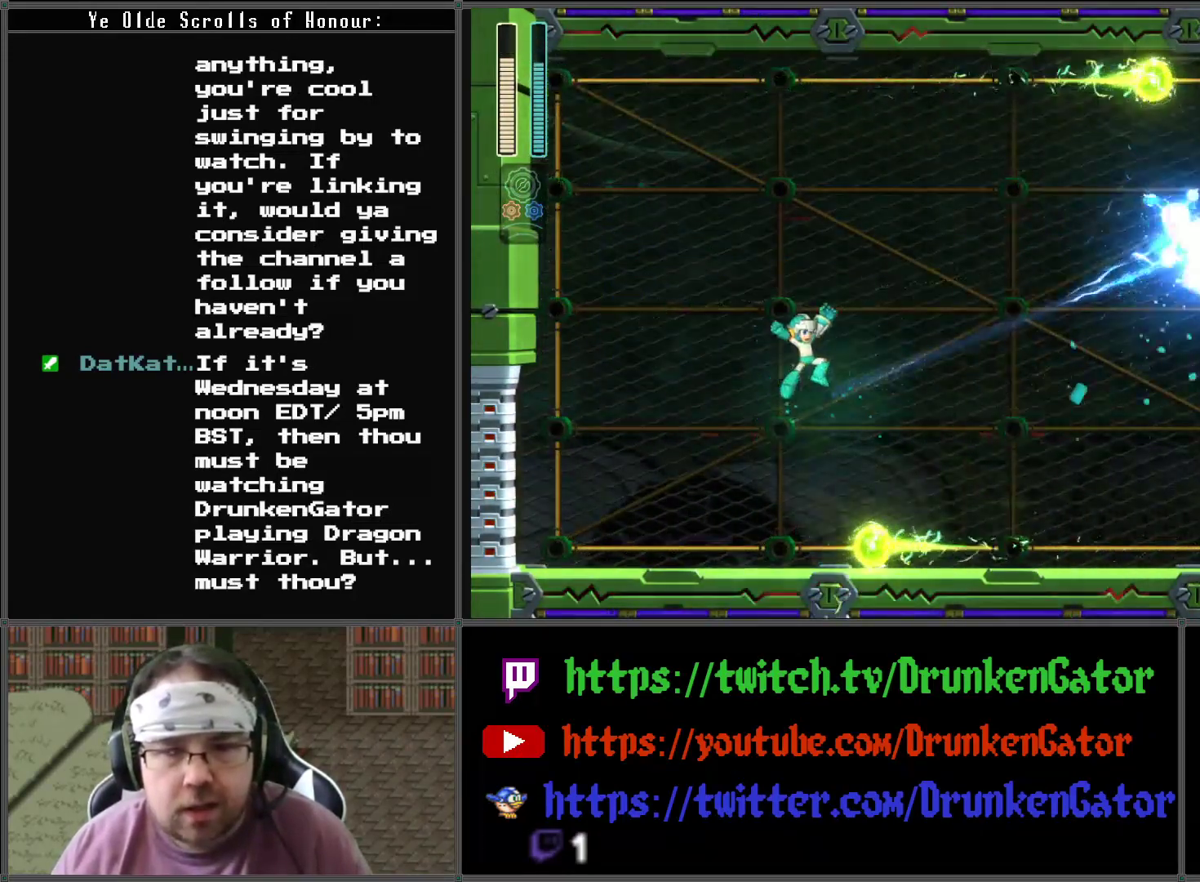
{"buttons": [], "left_stick": "center", "right_stick": "center", "events": [[133, "A", "up"], [367, "DPAD_RIGHT", "up"], [367, "X", "down"], [500, "X", "up"]]}
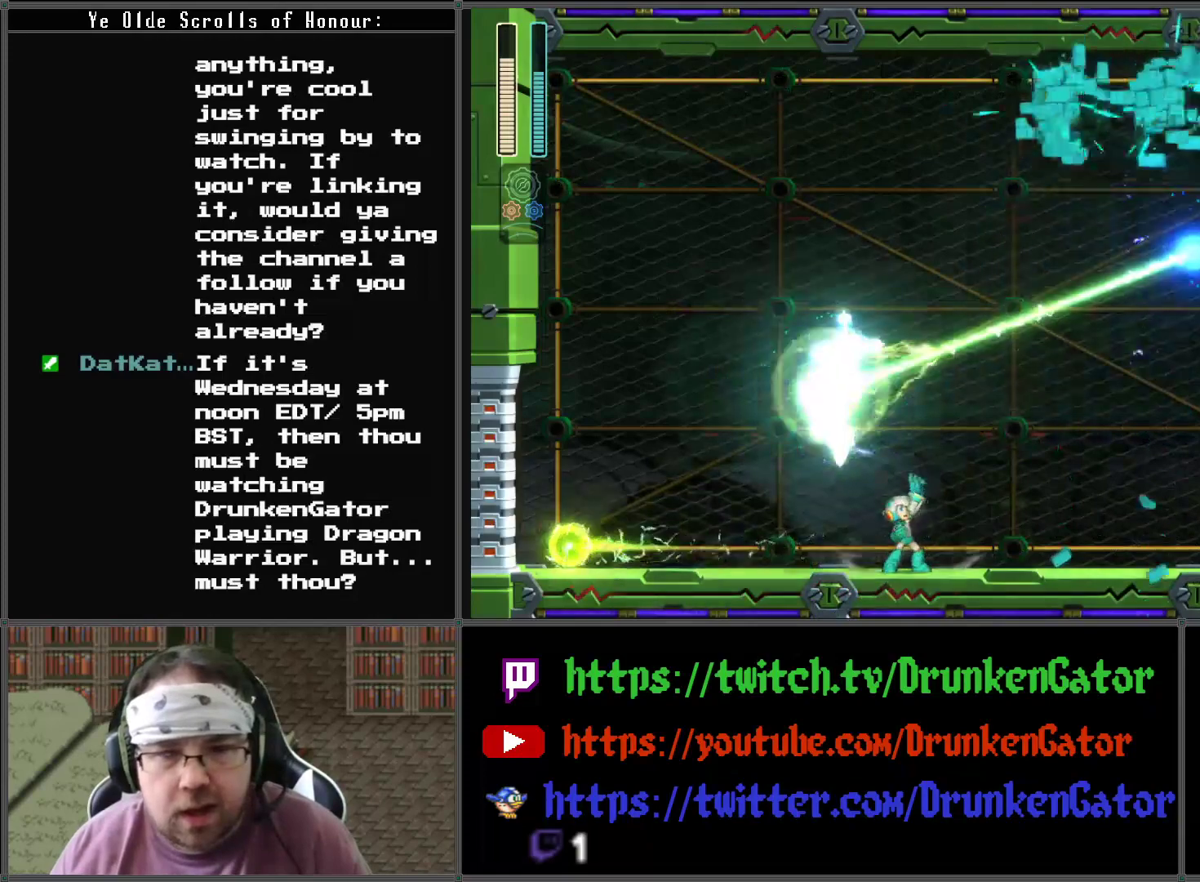
{"buttons": ["DPAD_RIGHT"], "left_stick": "center", "right_stick": "center", "events": [[167, "DPAD_RIGHT", "down"]]}
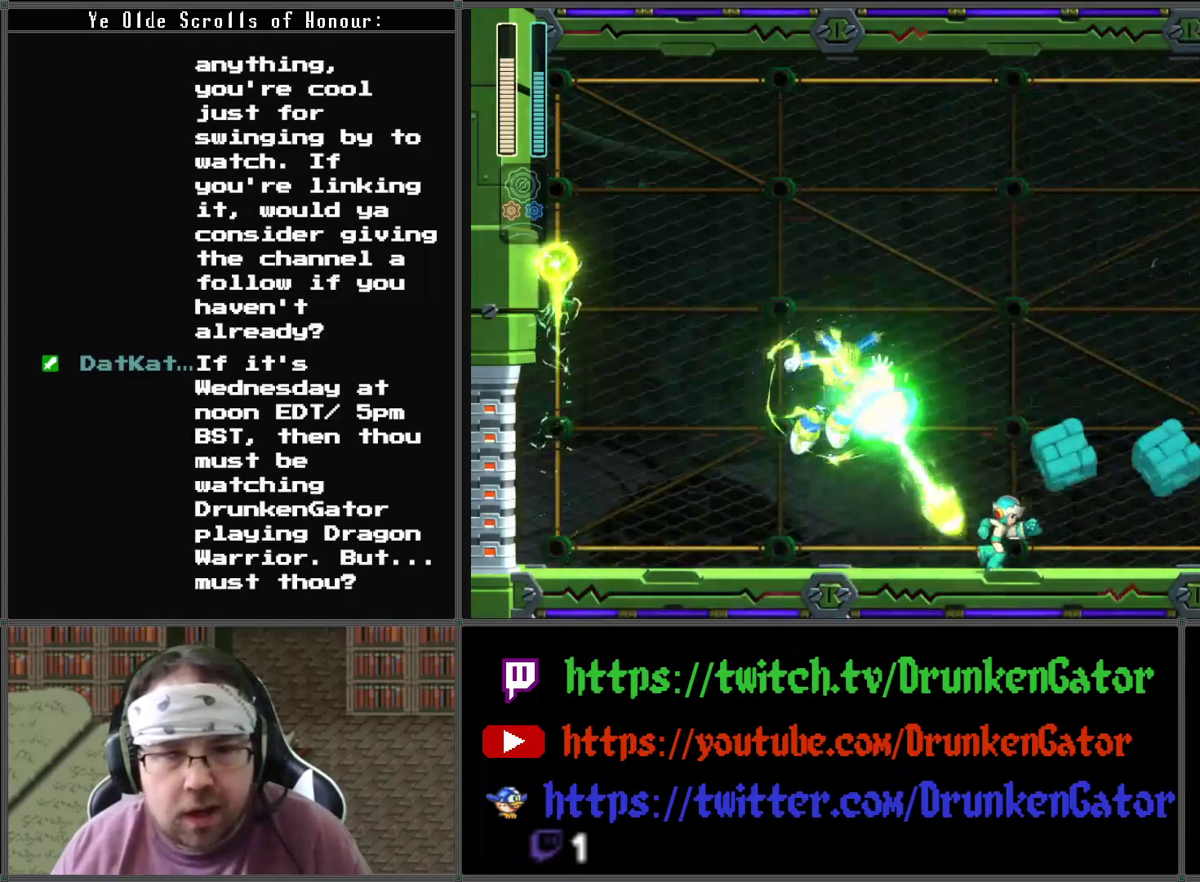
{"buttons": ["DPAD_RIGHT"], "left_stick": "center", "right_stick": "center", "events": [[100, "A", "down"], [433, "A", "up"]]}
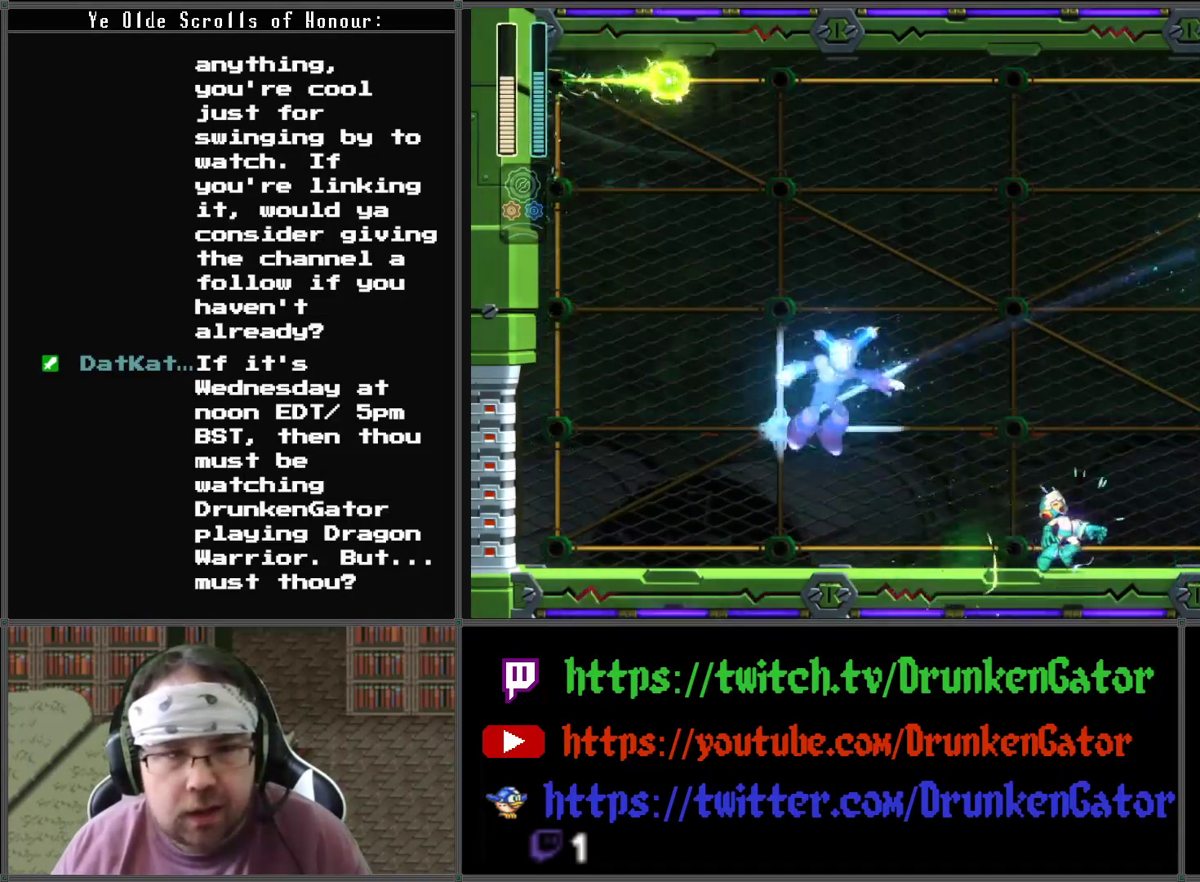
{"buttons": [], "left_stick": "center", "right_stick": "center", "events": [[200, "DPAD_DOWN", "down"], [233, "DPAD_DOWN", "up"], [233, "DPAD_LEFT", "down"], [233, "DPAD_RIGHT", "up"], [333, "X", "down"], [433, "DPAD_LEFT", "up"], [433, "X", "up"]]}
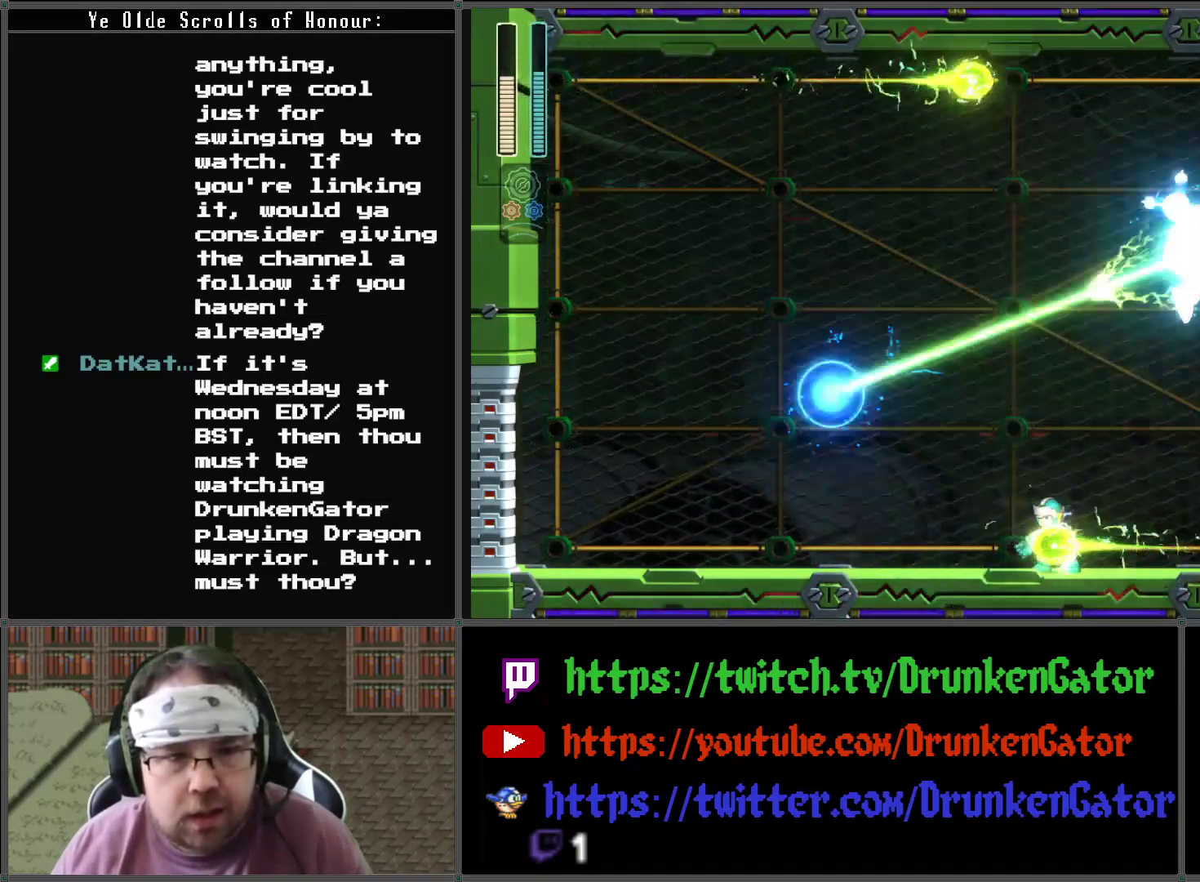
{"buttons": ["X"], "left_stick": "center", "right_stick": "center", "events": [[467, "X", "down"]]}
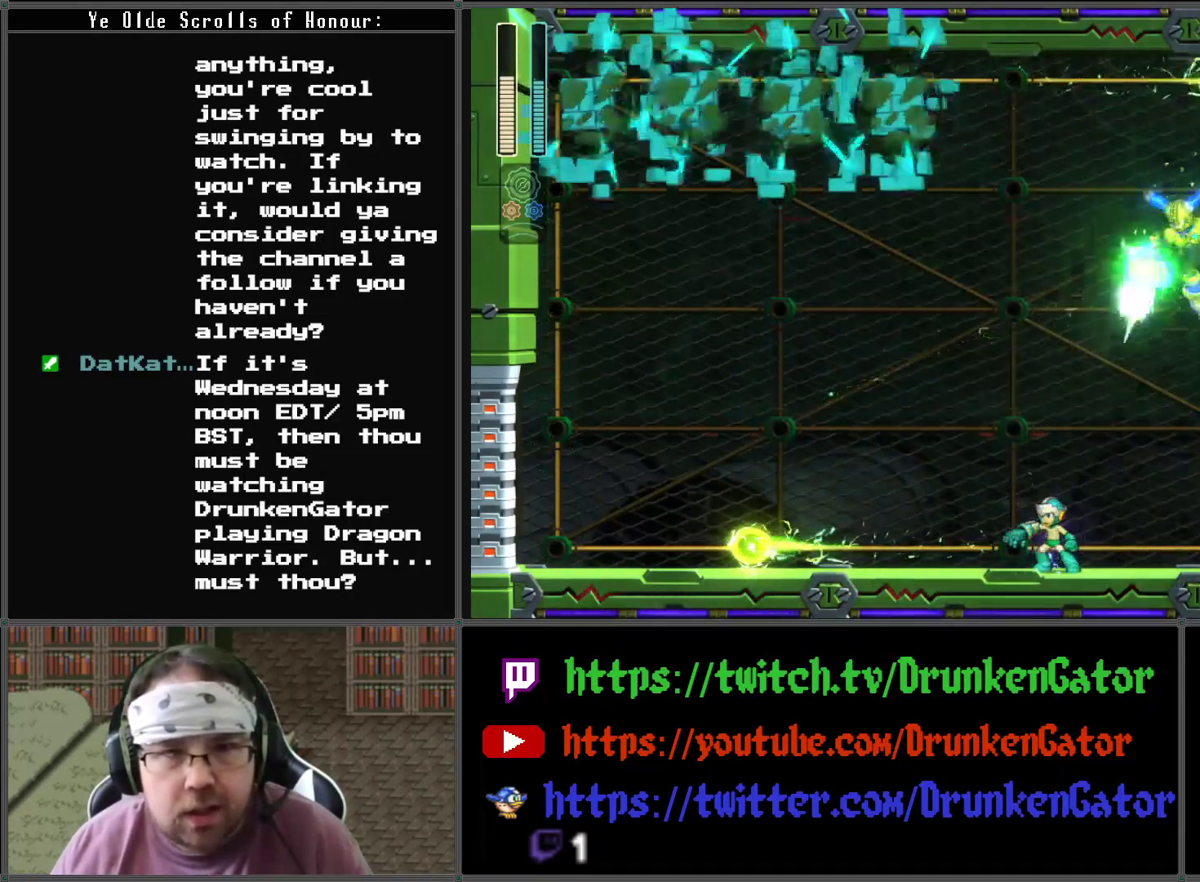
{"buttons": ["A", "DPAD_LEFT"], "left_stick": "center", "right_stick": "center", "events": [[100, "X", "up"], [200, "DPAD_LEFT", "down"], [300, "A", "down"]]}
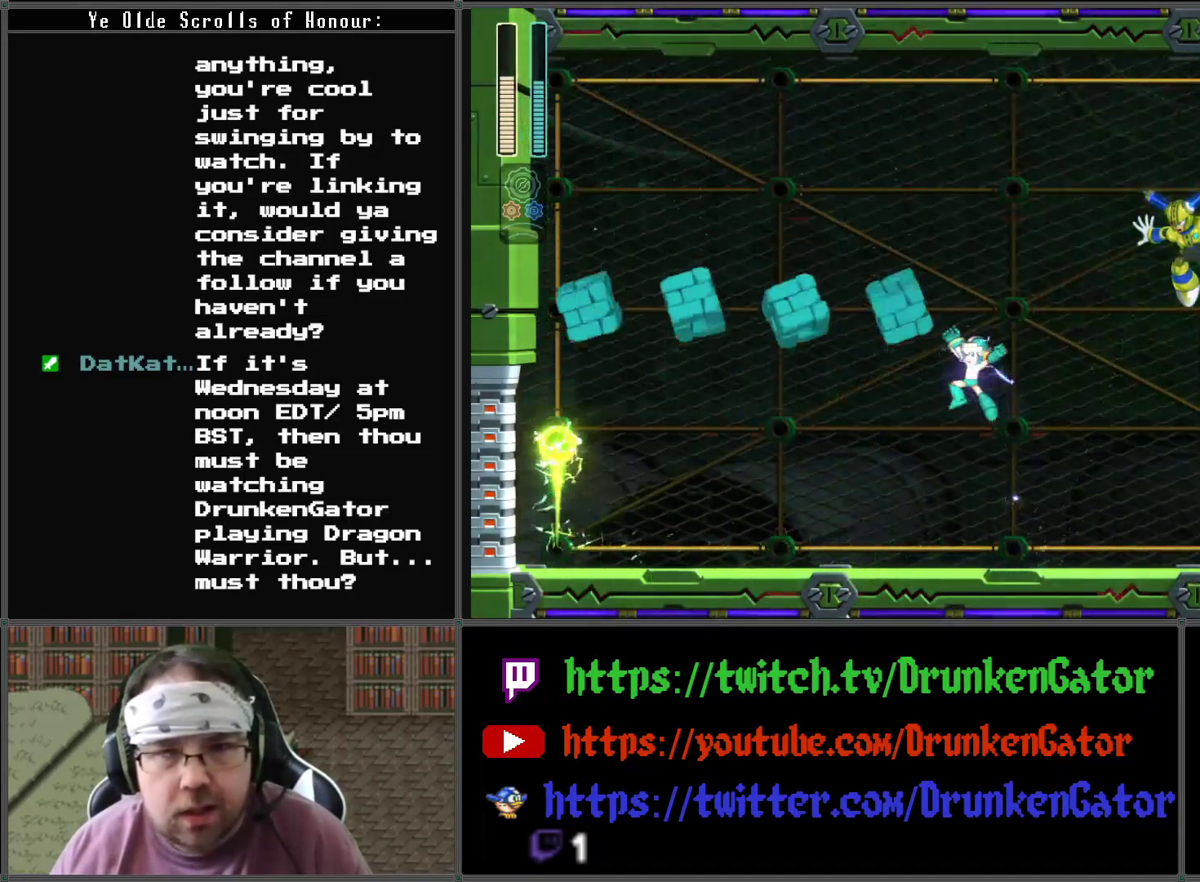
{"buttons": ["DPAD_RIGHT"], "left_stick": "center", "right_stick": "center", "events": [[233, "A", "up"], [367, "DPAD_LEFT", "up"], [467, "DPAD_RIGHT", "down"]]}
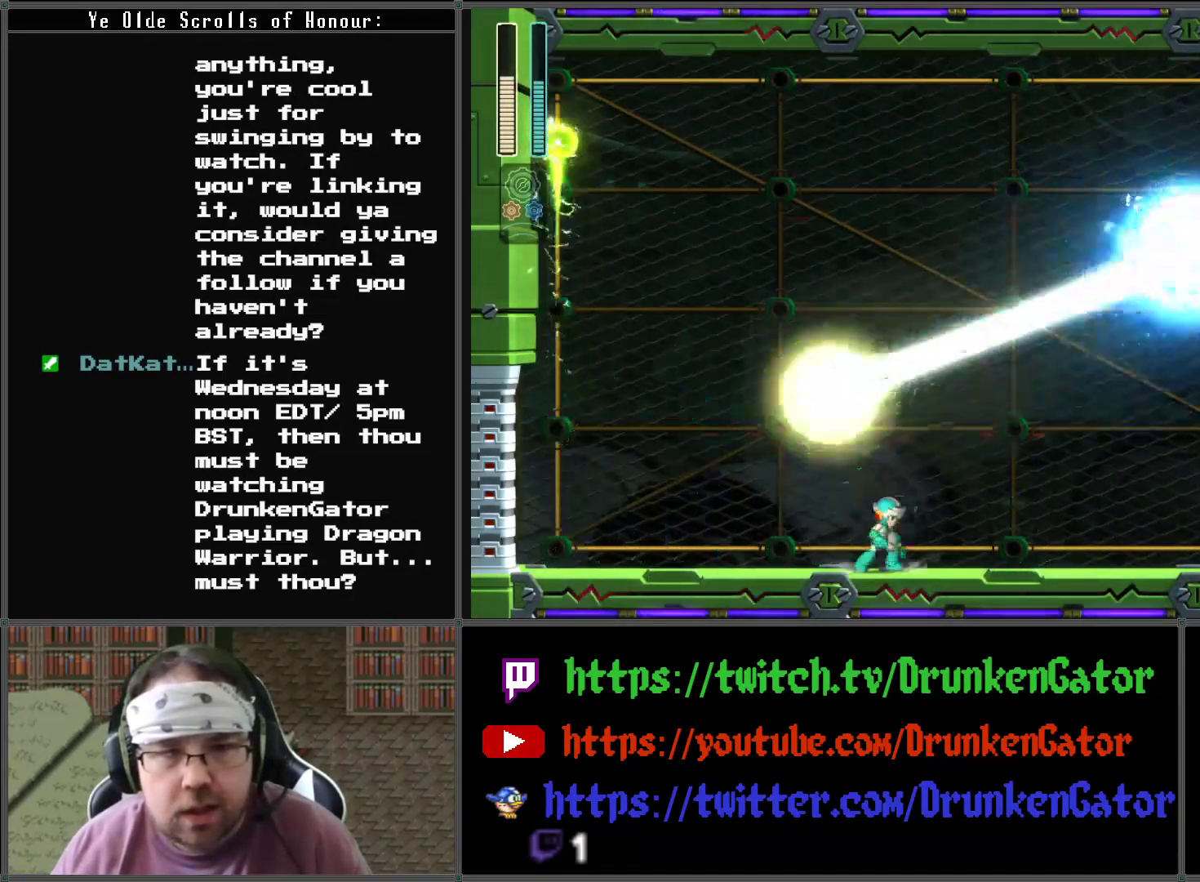
{"buttons": ["DPAD_RIGHT"], "left_stick": "center", "right_stick": "center", "events": [[167, "DPAD_DOWN", "down"], [233, "DPAD_DOWN", "up"], [267, "DPAD_DOWN", "down"], [400, "DPAD_DOWN", "up"]]}
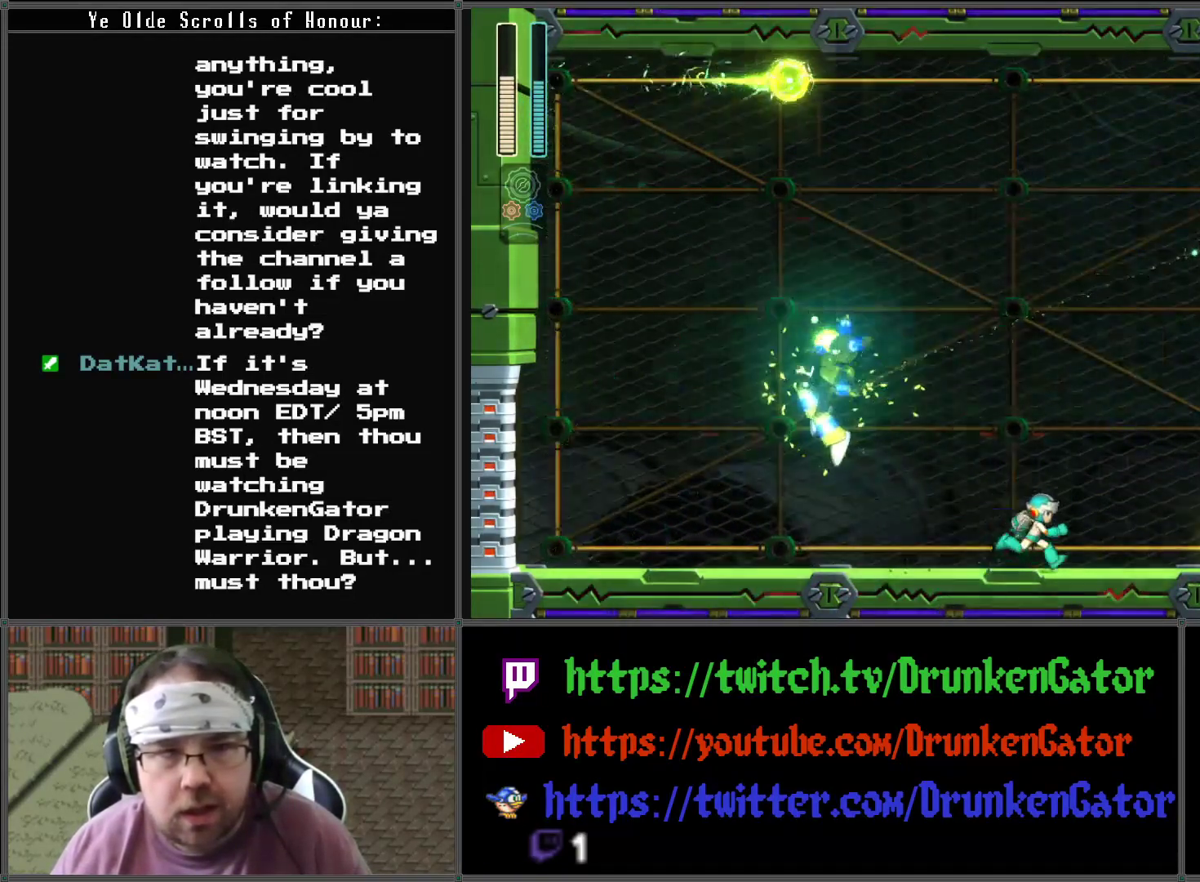
{"buttons": ["DPAD_RIGHT"], "left_stick": "center", "right_stick": "center"}
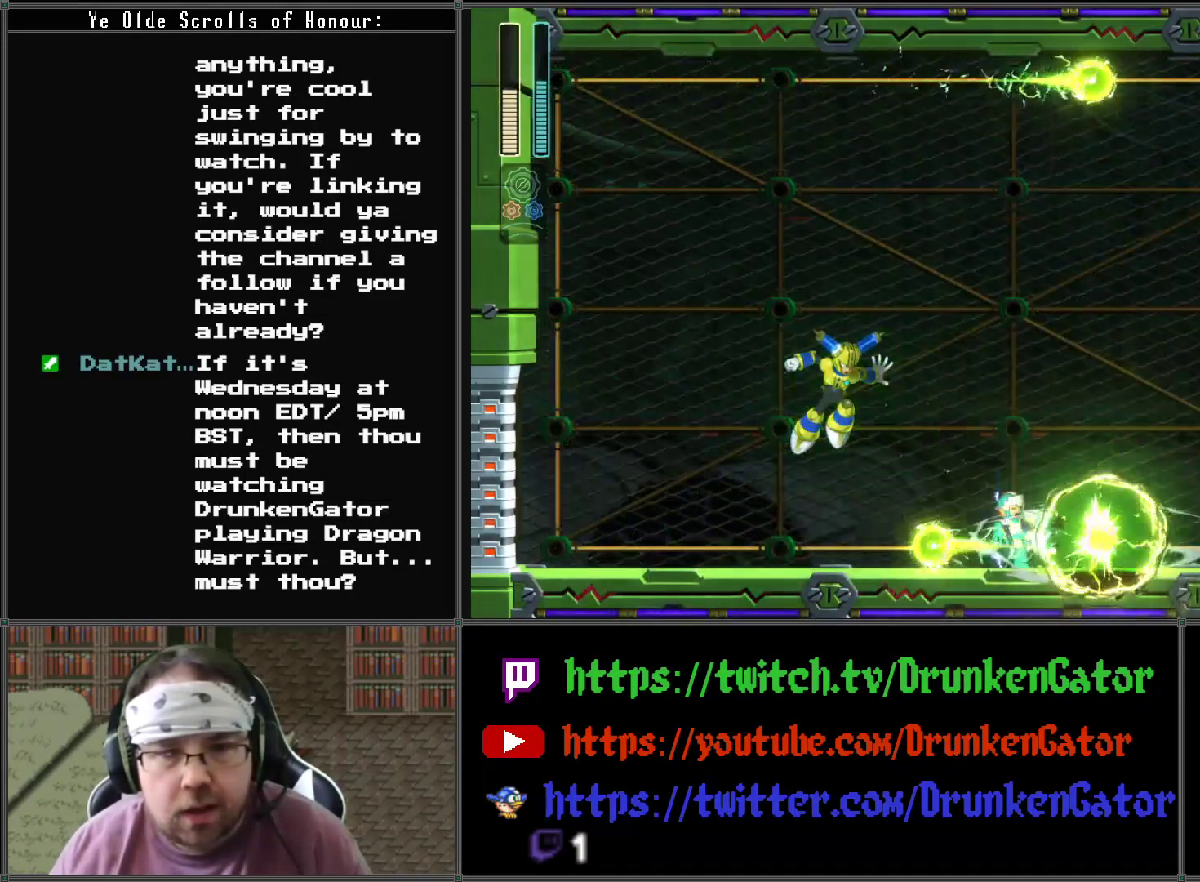
{"buttons": ["L2", "R2", "DPAD_RIGHT"], "left_stick": "center", "right_stick": "center", "events": [[400, "L2", "down"], [433, "R2", "down"], [467, "DPAD_UP", "down"], [500, "DPAD_UP", "up"]]}
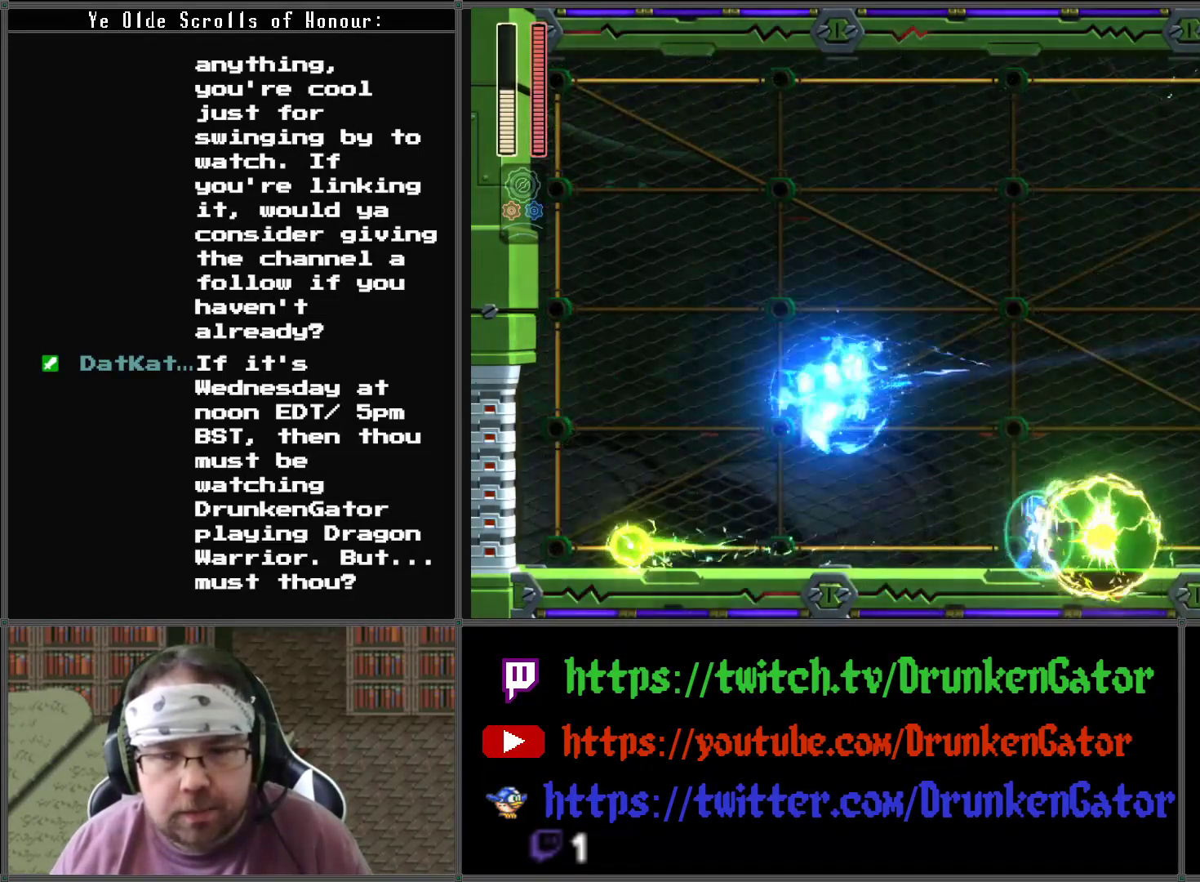
{"buttons": ["A", "DPAD_LEFT"], "left_stick": "center", "right_stick": "center", "events": [[67, "L2", "up"], [67, "R2", "up"], [233, "DPAD_LEFT", "down"], [233, "DPAD_RIGHT", "up"], [467, "A", "down"]]}
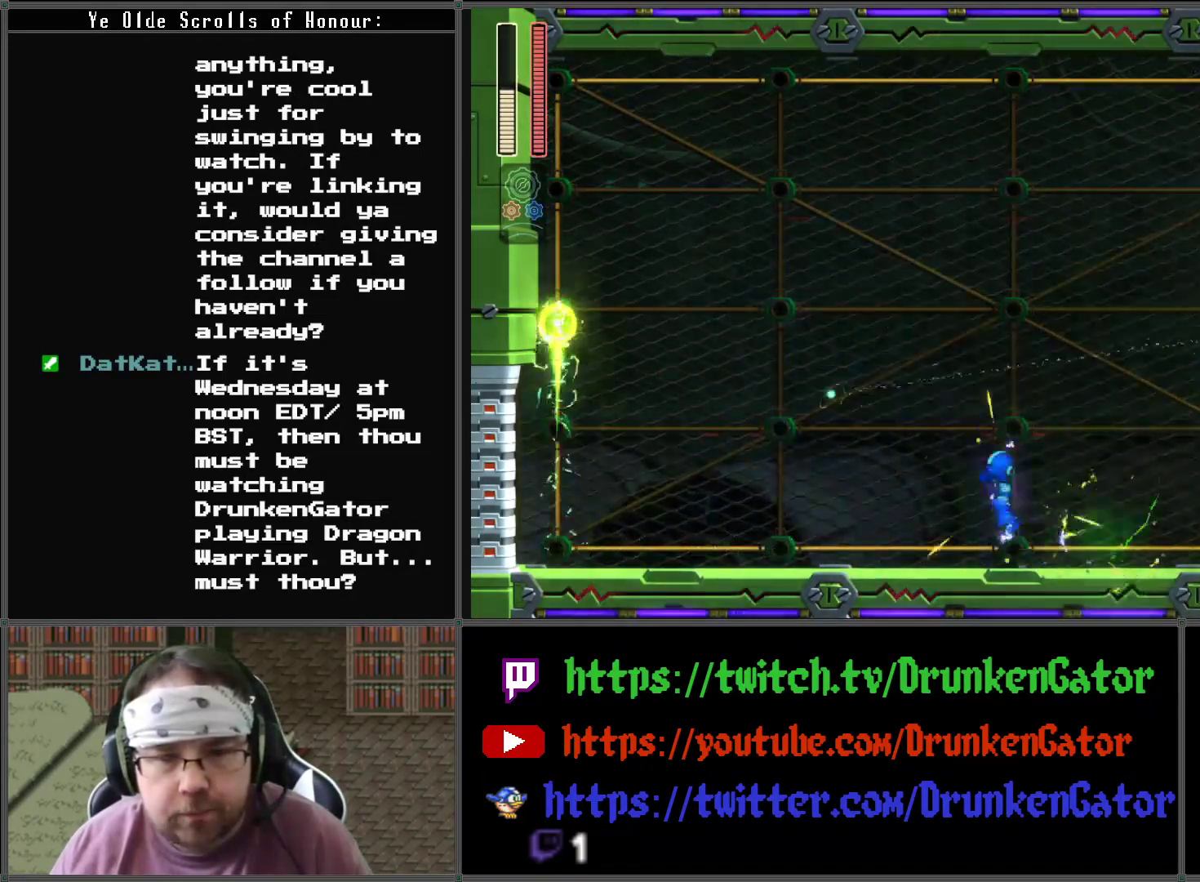
{"buttons": ["DPAD_LEFT"], "left_stick": "center", "right_stick": "center", "events": [[167, "A", "up"], [167, "DPAD_LEFT", "up"], [167, "DPAD_RIGHT", "down"], [167, "DPAD_UP", "down"], [233, "DPAD_UP", "up"], [233, "X", "down"], [267, "DPAD_RIGHT", "up"], [400, "DPAD_LEFT", "down"], [467, "X", "up"]]}
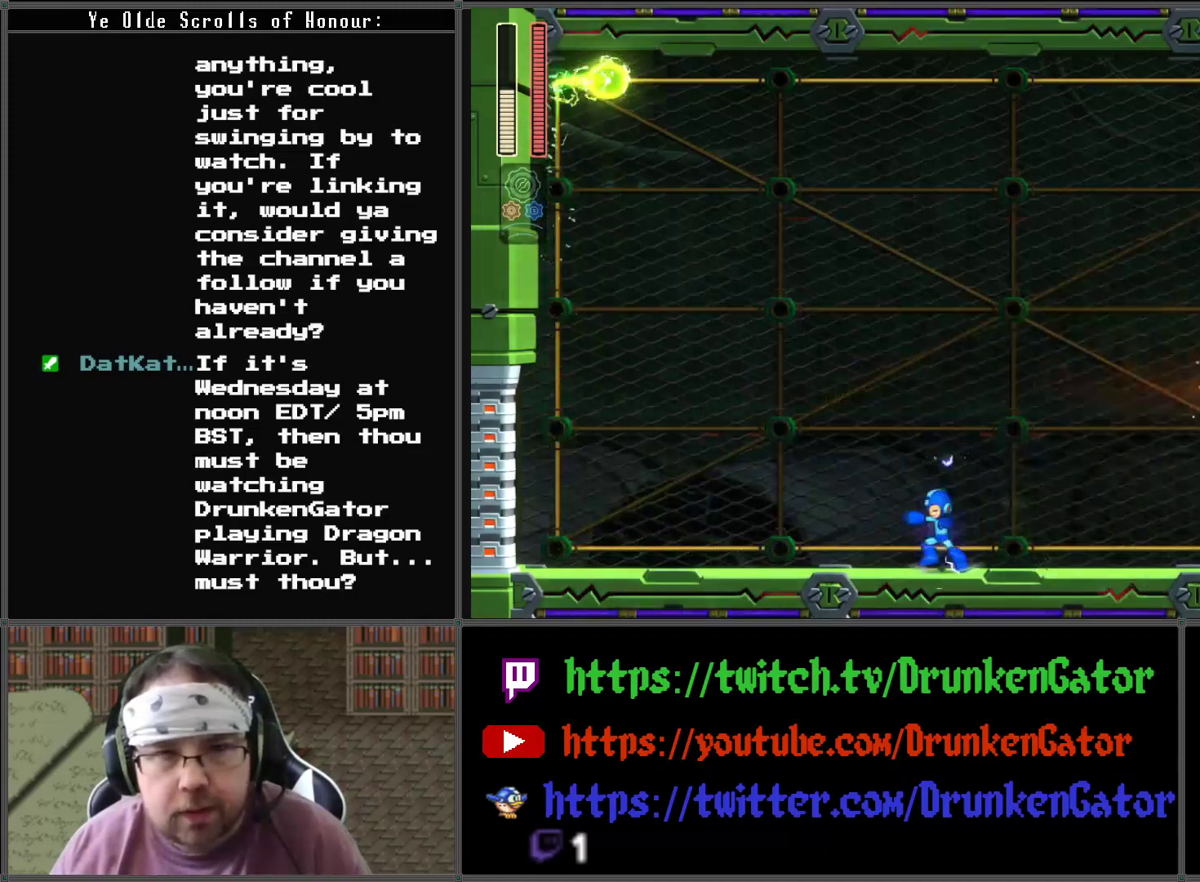
{"buttons": ["A", "DPAD_LEFT"], "left_stick": "center", "right_stick": "center", "events": [[300, "A", "down"]]}
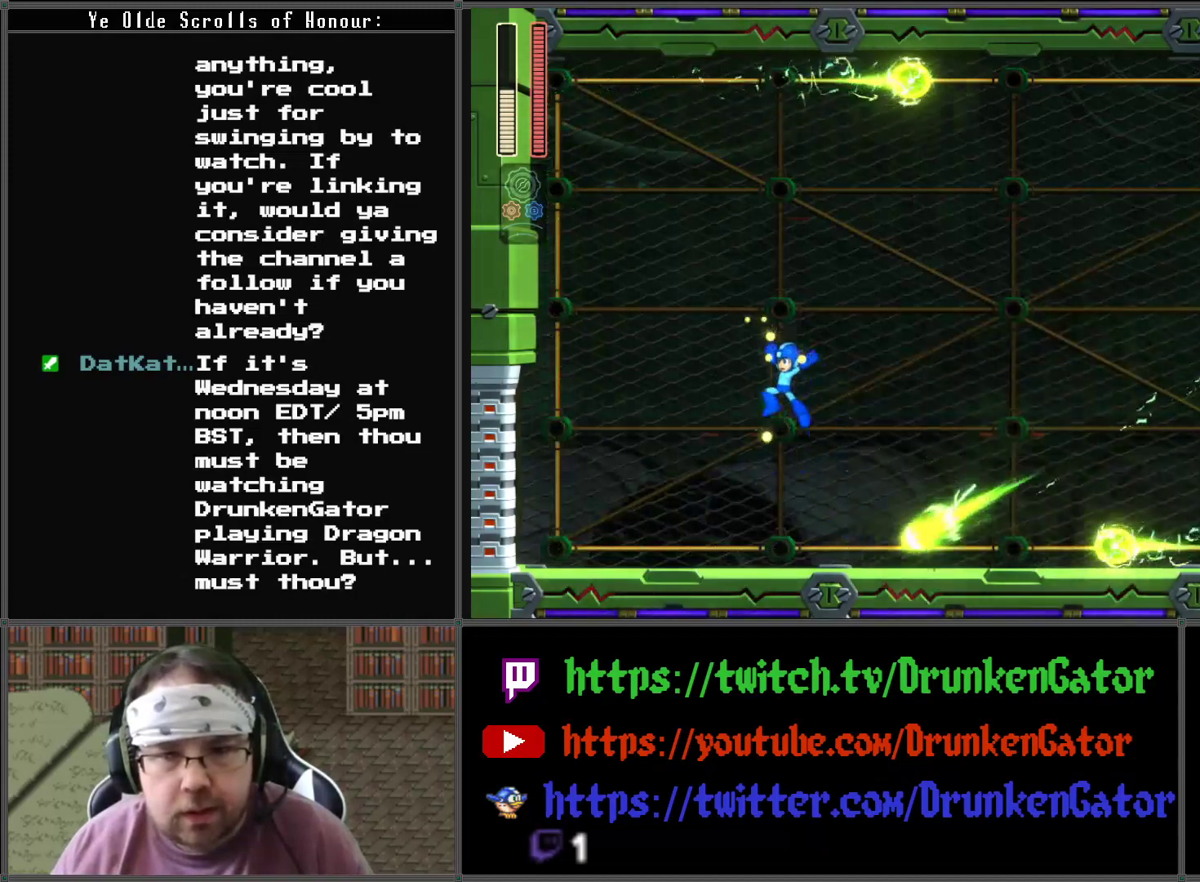
{"buttons": ["DPAD_RIGHT"], "left_stick": "center", "right_stick": "center", "events": [[33, "DPAD_LEFT", "up"], [33, "DPAD_RIGHT", "down"], [267, "X", "down"], [300, "A", "up"], [500, "X", "up"]]}
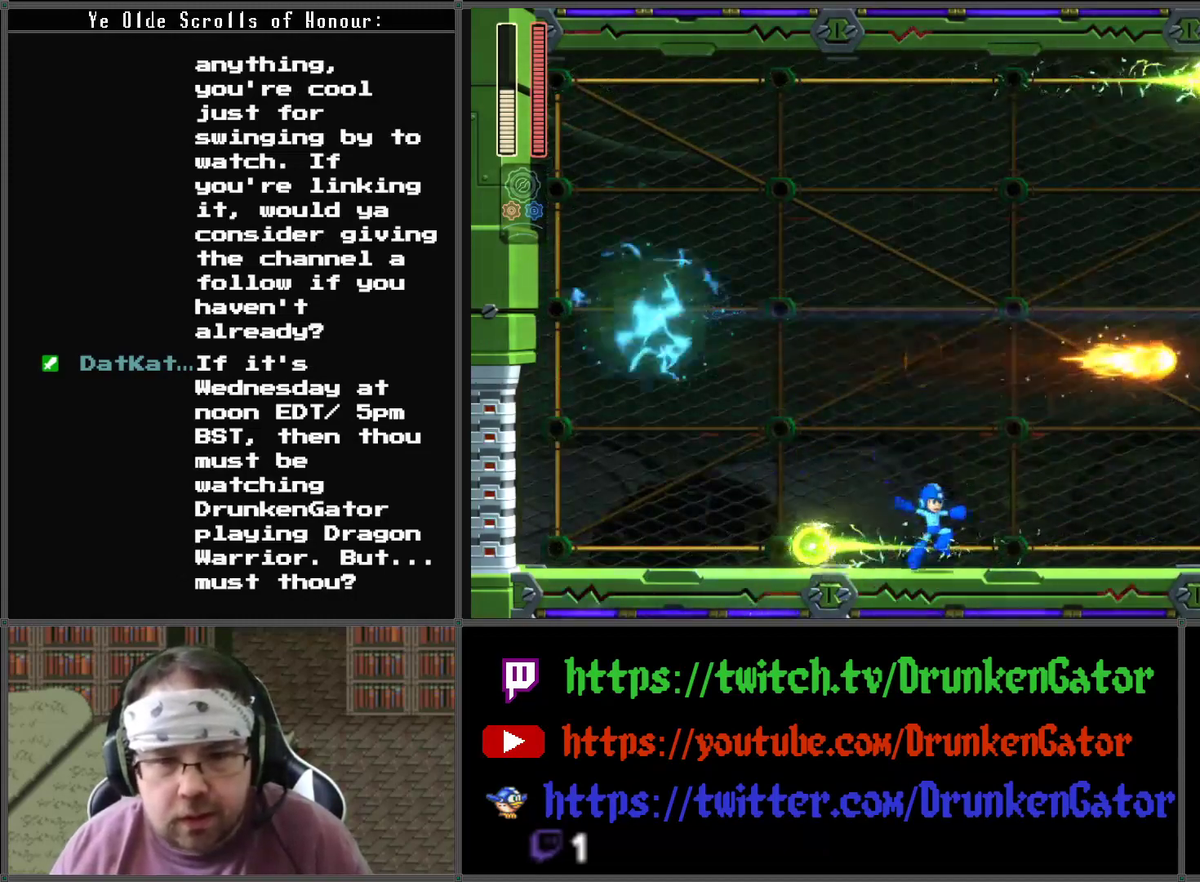
{"buttons": ["DPAD_RIGHT"], "left_stick": "center", "right_stick": "center", "events": [[167, "DPAD_RIGHT", "up"], [400, "DPAD_RIGHT", "down"]]}
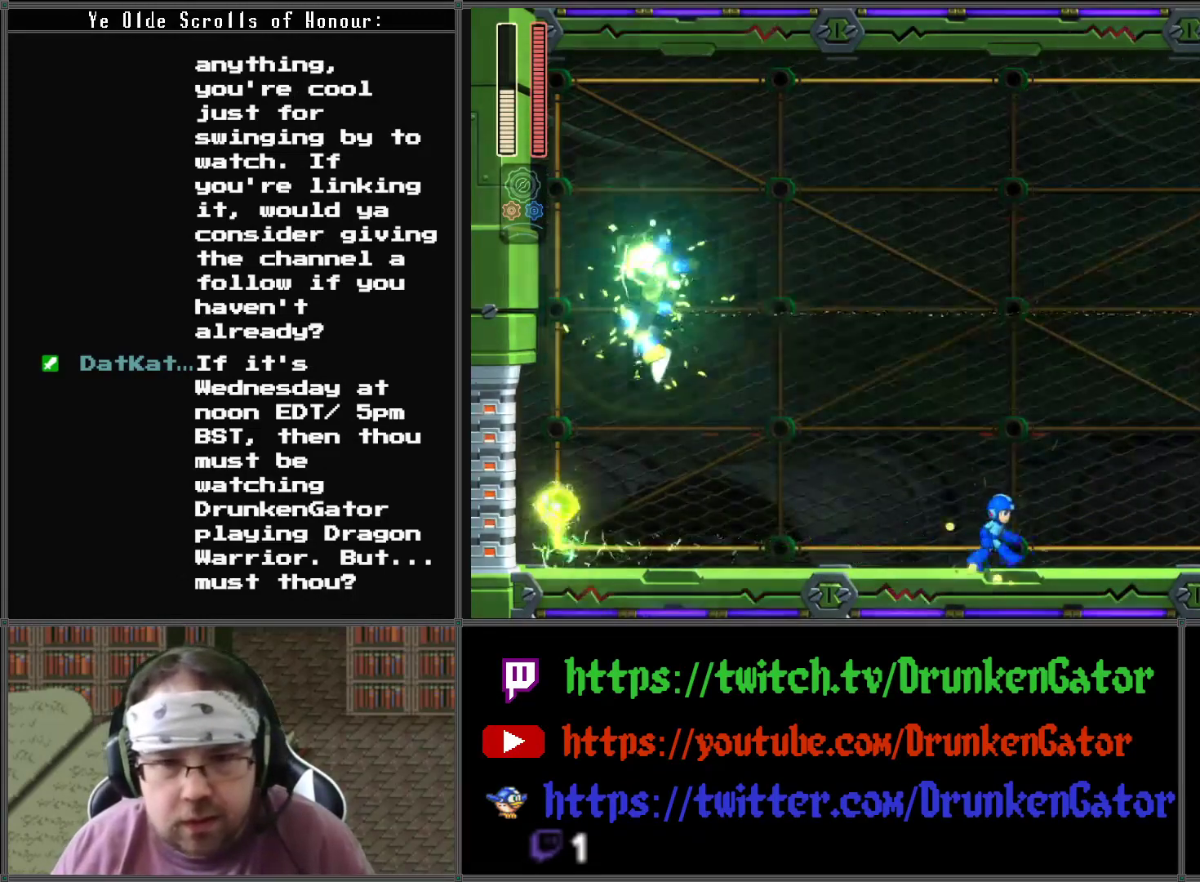
{"buttons": ["A", "DPAD_LEFT"], "left_stick": "center", "right_stick": "center", "events": [[400, "A", "down"], [433, "DPAD_LEFT", "down"], [433, "DPAD_RIGHT", "up"]]}
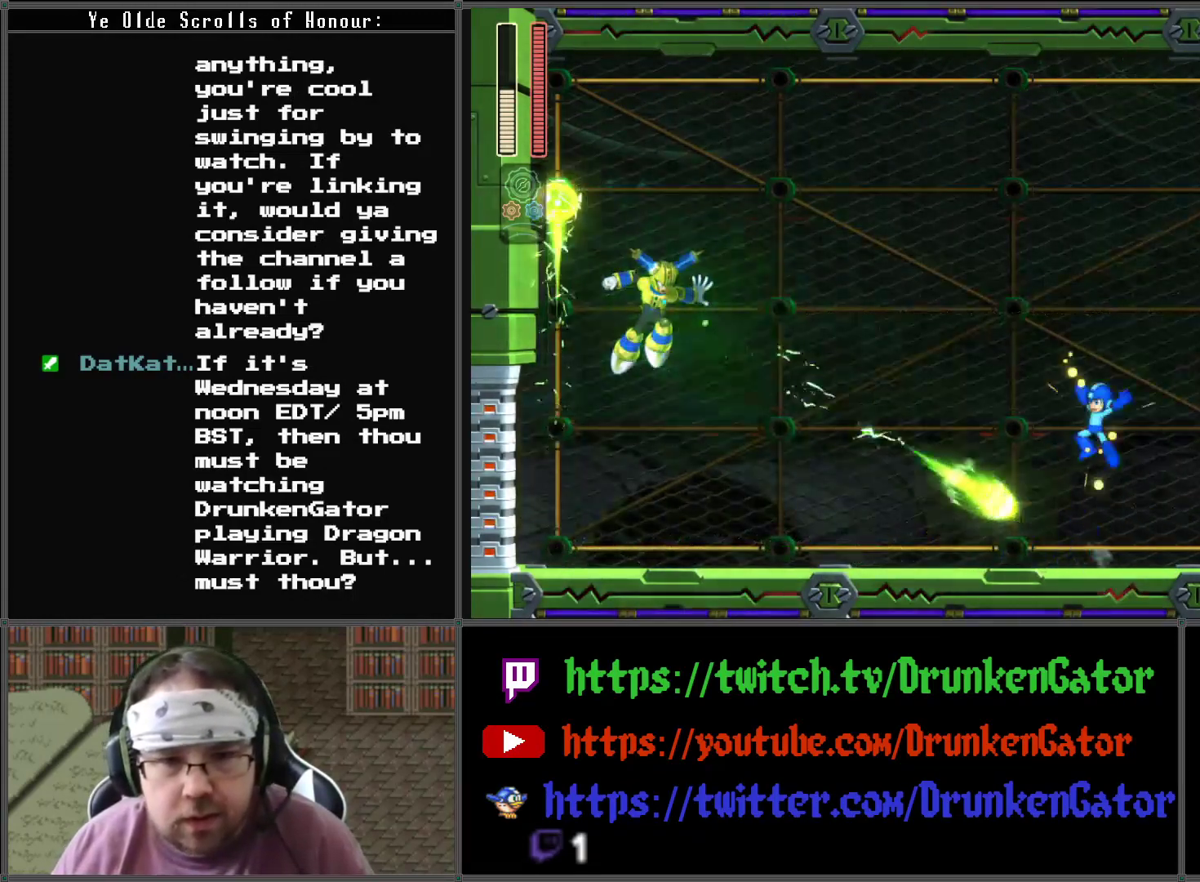
{"buttons": ["DPAD_LEFT"], "left_stick": "center", "right_stick": "center", "events": [[200, "A", "up"], [200, "DPAD_LEFT", "up"], [233, "X", "down"], [267, "DPAD_LEFT", "down"], [400, "X", "up"]]}
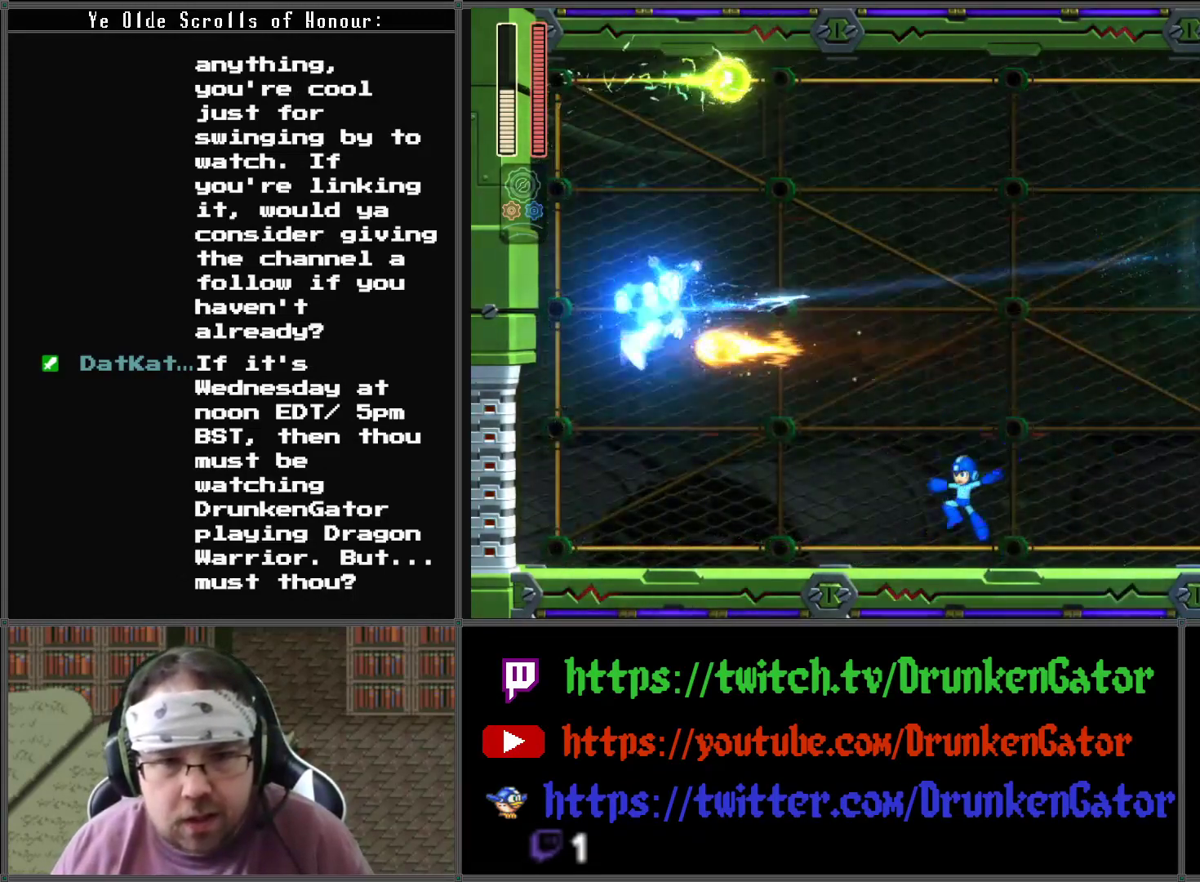
{"buttons": ["A", "DPAD_RIGHT"], "left_stick": "center", "right_stick": "center", "events": [[67, "DPAD_LEFT", "up"], [167, "A", "down"], [167, "DPAD_RIGHT", "down"]]}
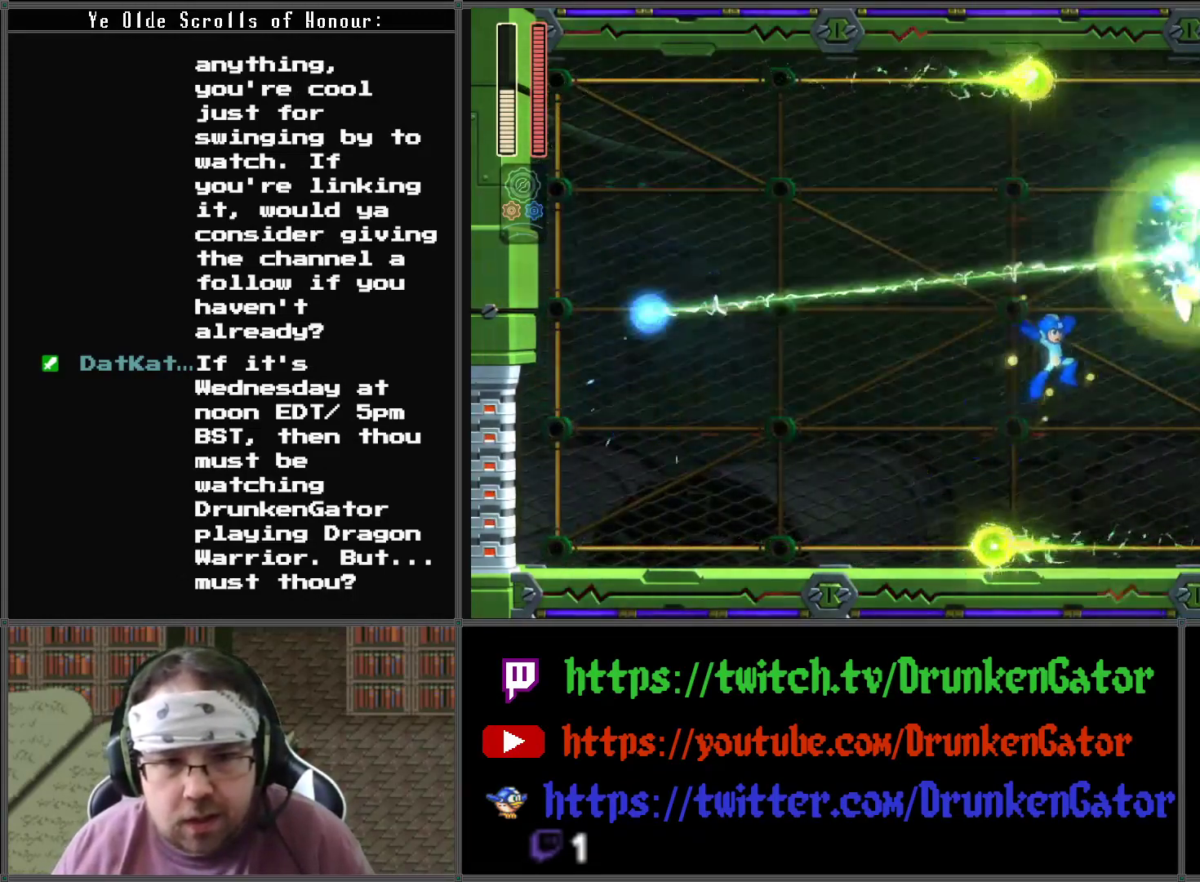
{"buttons": ["A", "DPAD_LEFT"], "left_stick": "center", "right_stick": "center", "events": [[33, "A", "up"], [167, "DPAD_LEFT", "down"], [167, "DPAD_RIGHT", "up"], [467, "A", "down"]]}
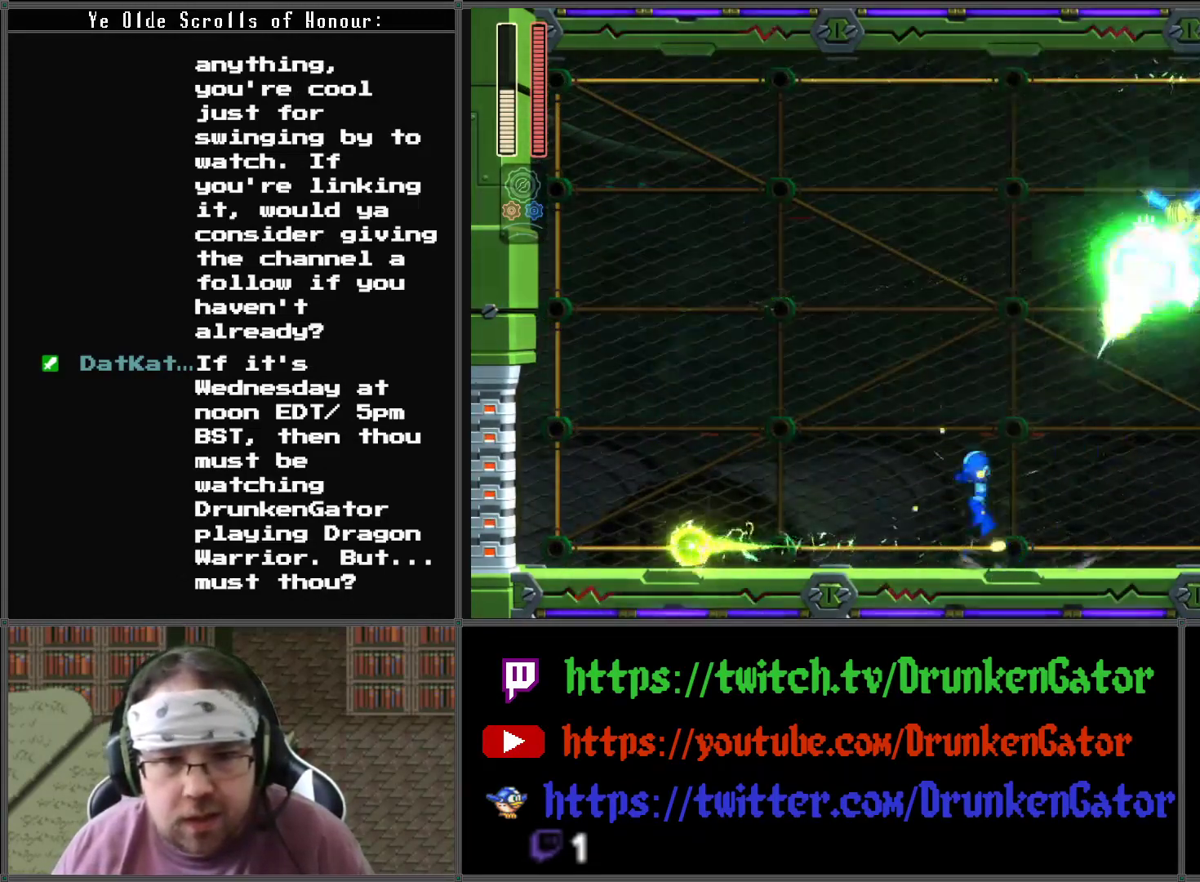
{"buttons": ["X", "DPAD_UP"], "left_stick": "center", "right_stick": "center", "events": [[333, "DPAD_LEFT", "up"], [333, "DPAD_RIGHT", "down"], [367, "X", "down"], [400, "A", "up"], [500, "DPAD_RIGHT", "up"], [500, "DPAD_UP", "down"]]}
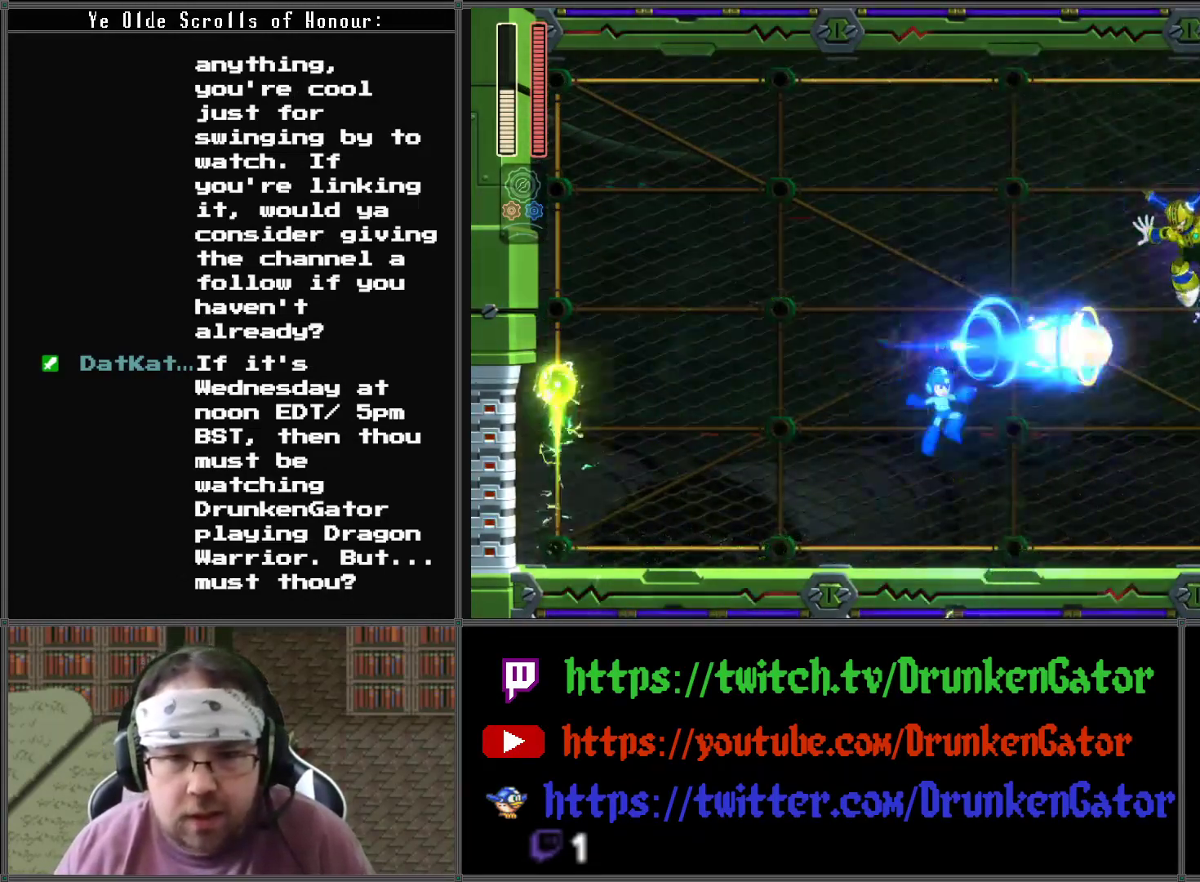
{"buttons": ["DPAD_RIGHT"], "left_stick": "center", "right_stick": "center", "events": [[33, "DPAD_LEFT", "down"], [33, "DPAD_UP", "up"], [33, "X", "up"], [300, "DPAD_LEFT", "up"], [333, "DPAD_RIGHT", "down"]]}